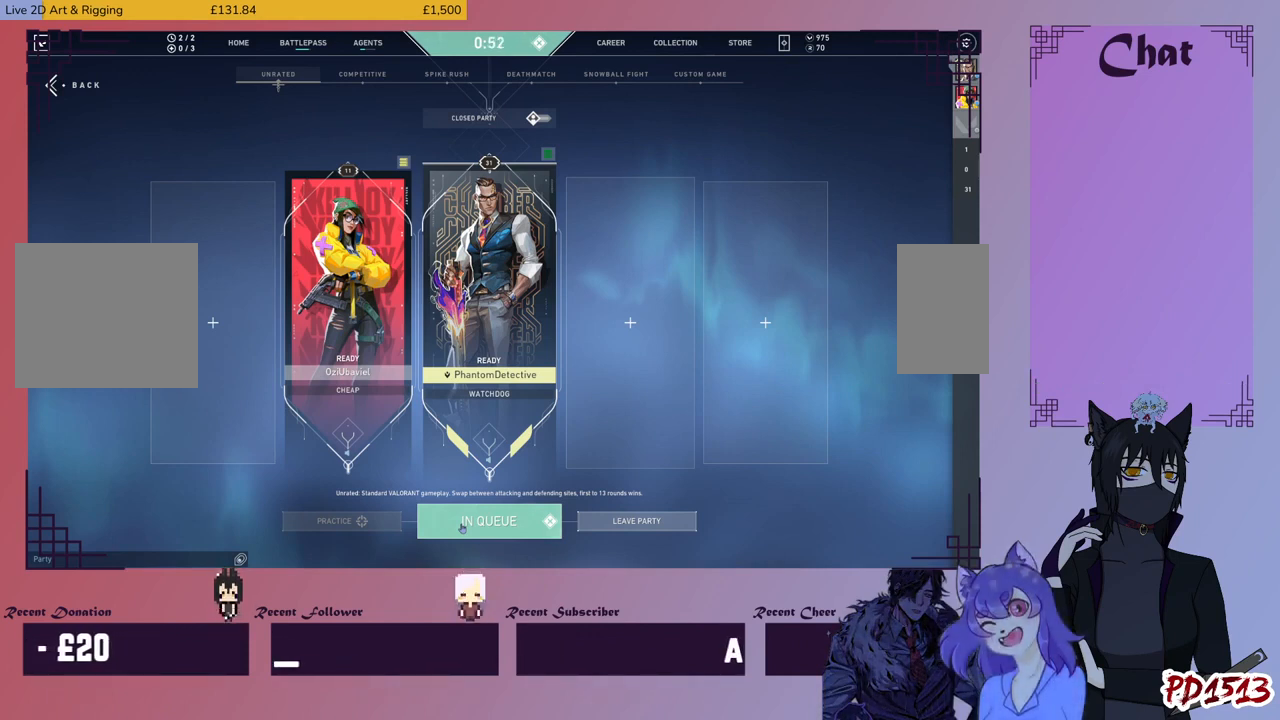
Gameplay with keyboard and mouse; each line is a JSON object with the keys and mouse buttons held at the frame after it. "events" lists presses ("down") and releases ("up") of "a", "c", "ctrl", "d", "e", "f", "q", "r", "s", "shift", "space", "tab", "v", "w", "x", "z", "mouse_left", "mouse_wheel", "mouse_right", "mouse_mb4" and "mouse_mb5" between this image and that frame as [ms after this image, input, new state], when the widget could be followed in between. "mouse_left", "mouse_wheel", "mouse_right", "mouse_mb4", "mouse_mb5" = the "left", "wheel", "right", "mb4", "mb5" buttons of the "mouse" list. No other keys are recorded. "wheel" means that the mouse wheel is clicked or scrolled. Mouse movement is not recorded.
{"keys": [], "mouse": [], "events": [[300, "tab", "down"], [400, "tab", "up"]]}
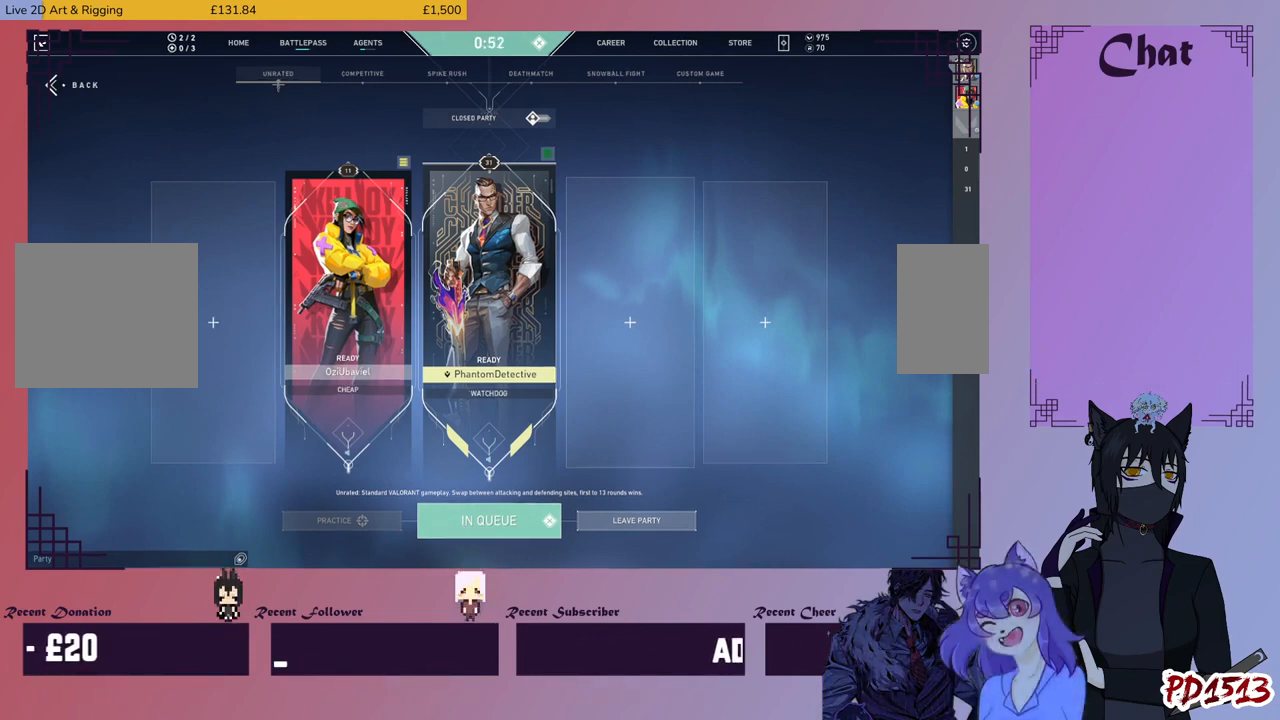
{"keys": [], "mouse": [], "events": []}
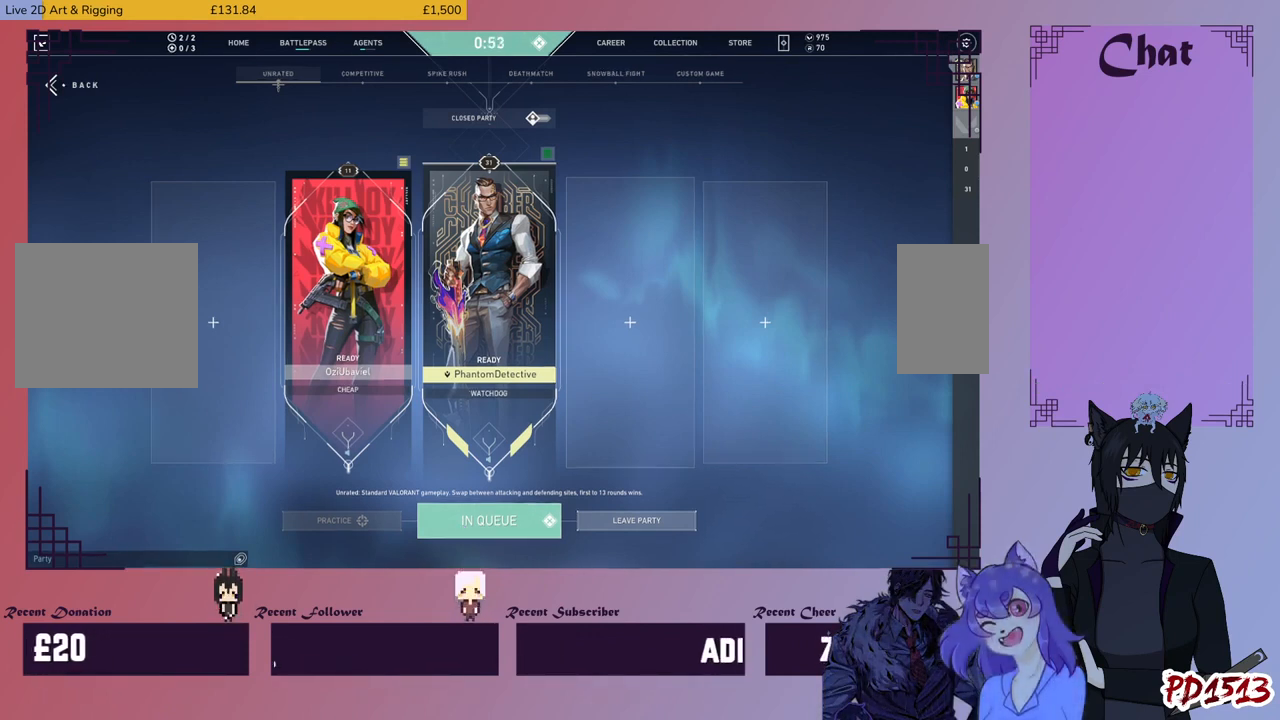
{"keys": [], "mouse": [], "events": []}
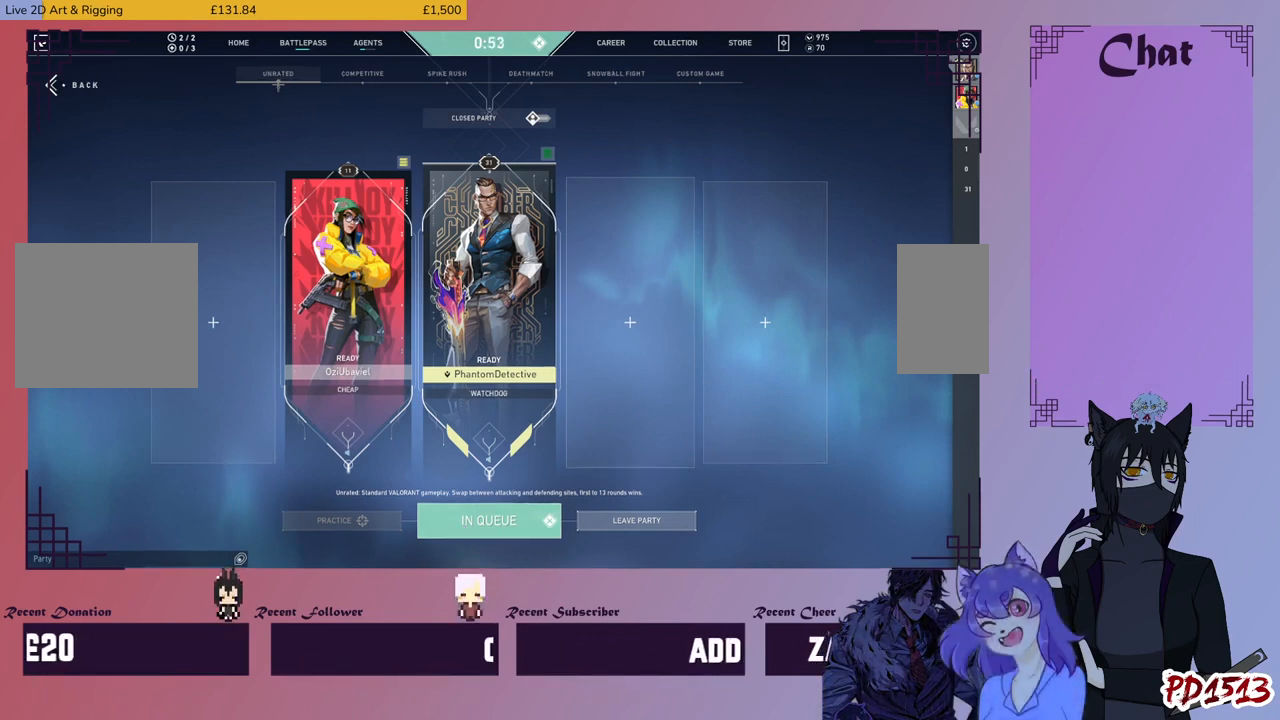
{"keys": [], "mouse": [], "events": [[100, "mouse_left", "down"], [200, "mouse_left", "up"]]}
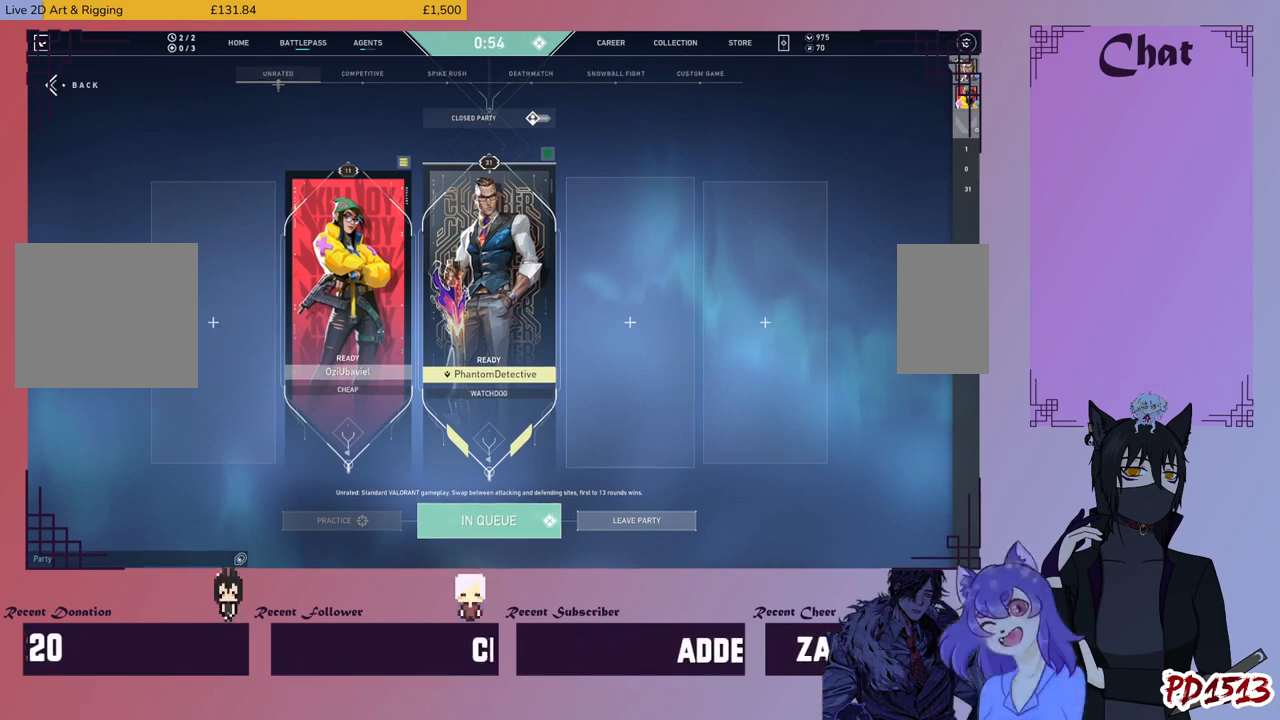
{"keys": [], "mouse": [], "events": [[400, "mouse_left", "down"], [466, "mouse_left", "up"]]}
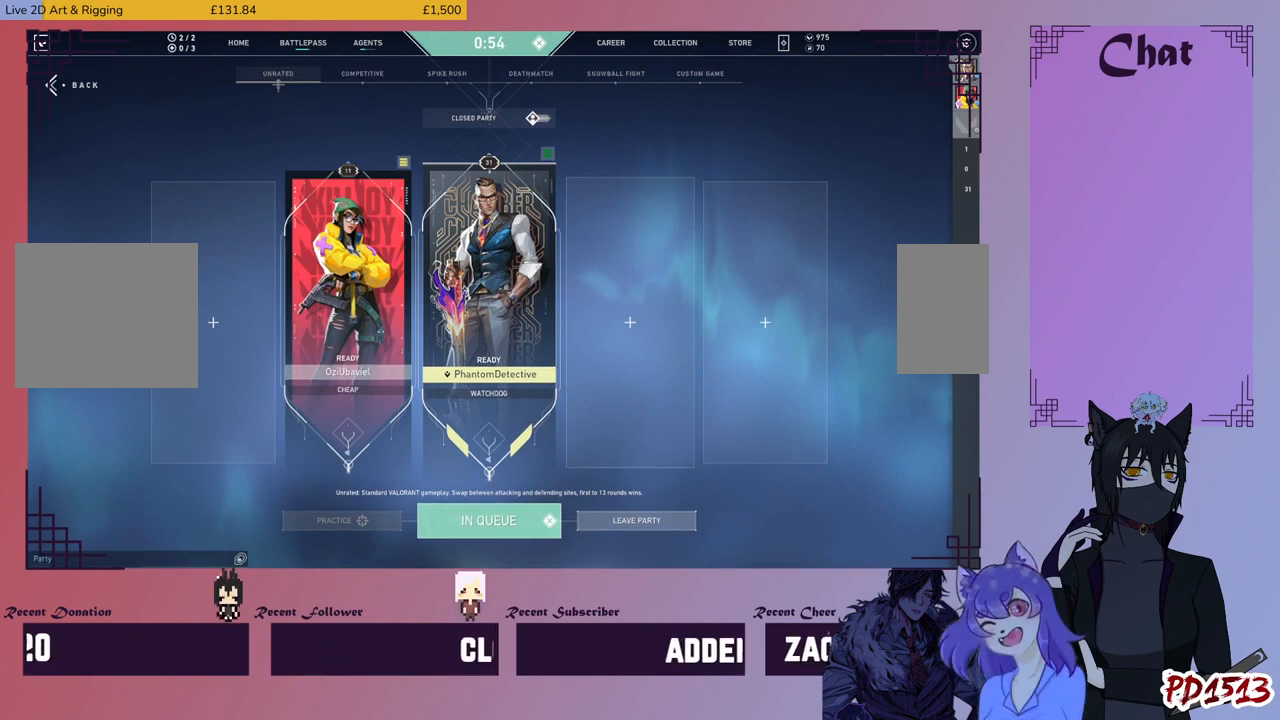
{"keys": [], "mouse": ["left"], "events": [[500, "mouse_left", "down"]]}
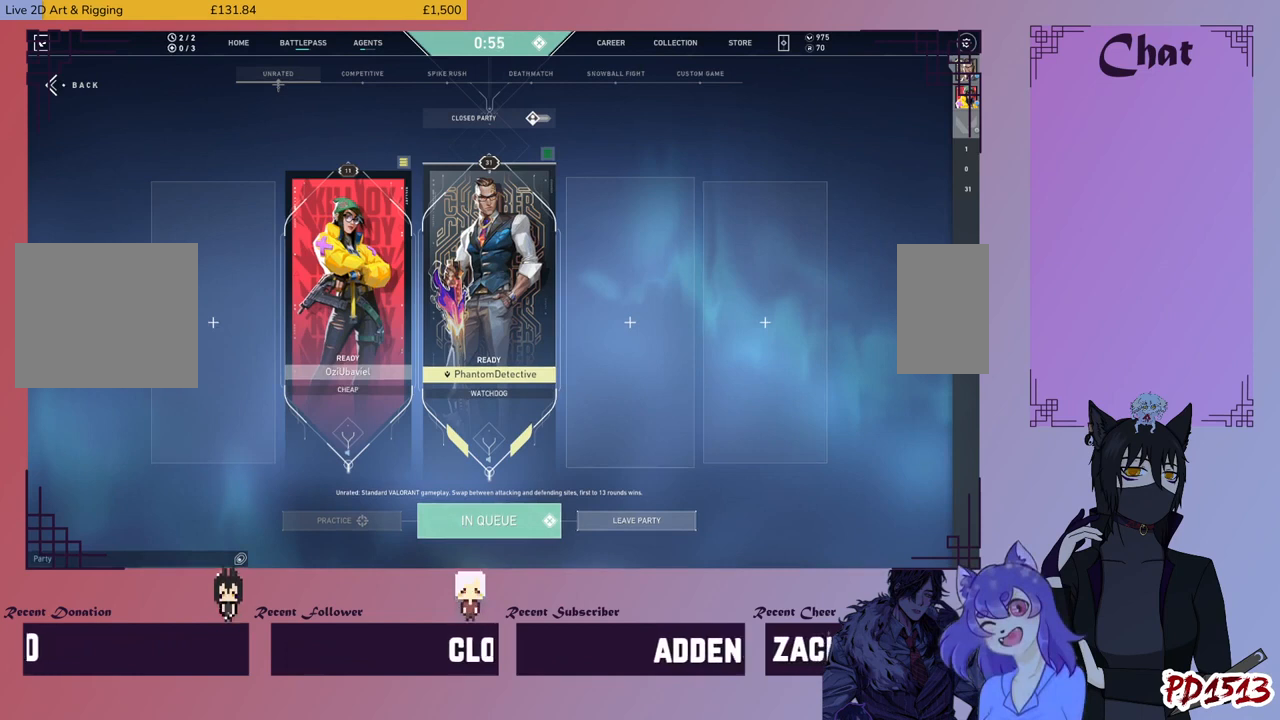
{"keys": [], "mouse": [], "events": [[100, "mouse_left", "up"]]}
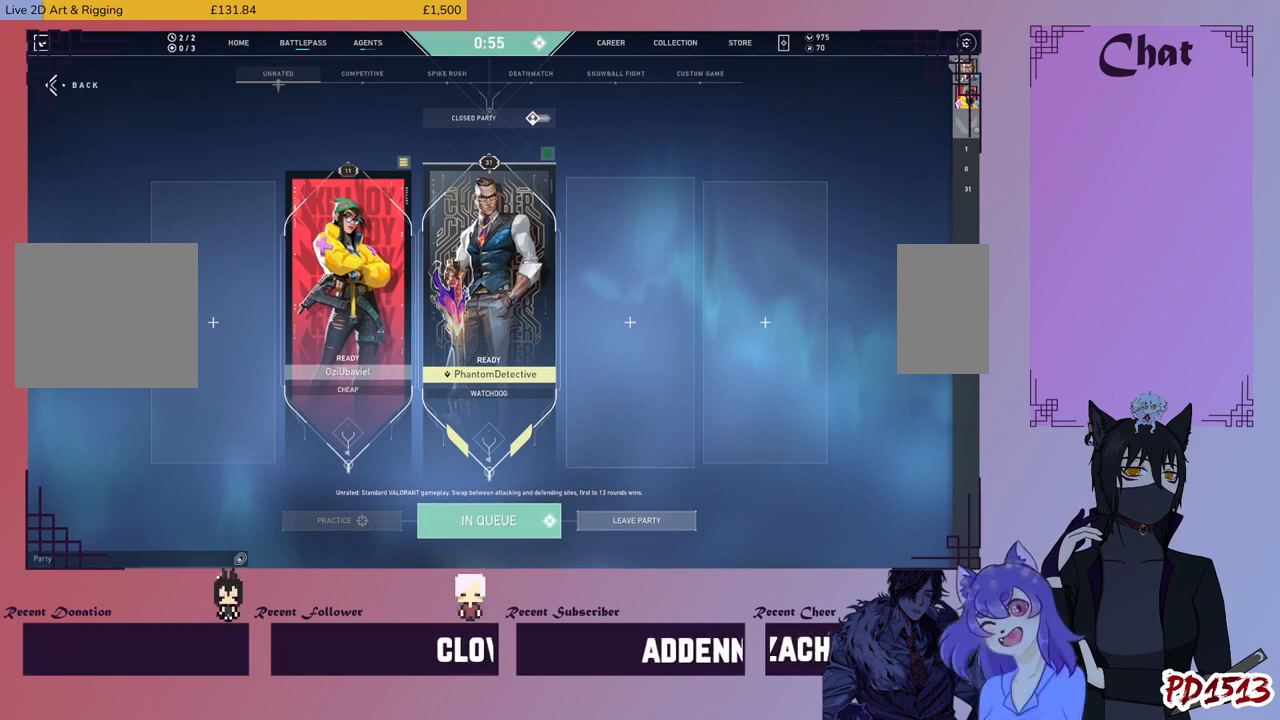
{"keys": [], "mouse": [], "events": [[233, "mouse_left", "down"], [333, "mouse_left", "up"]]}
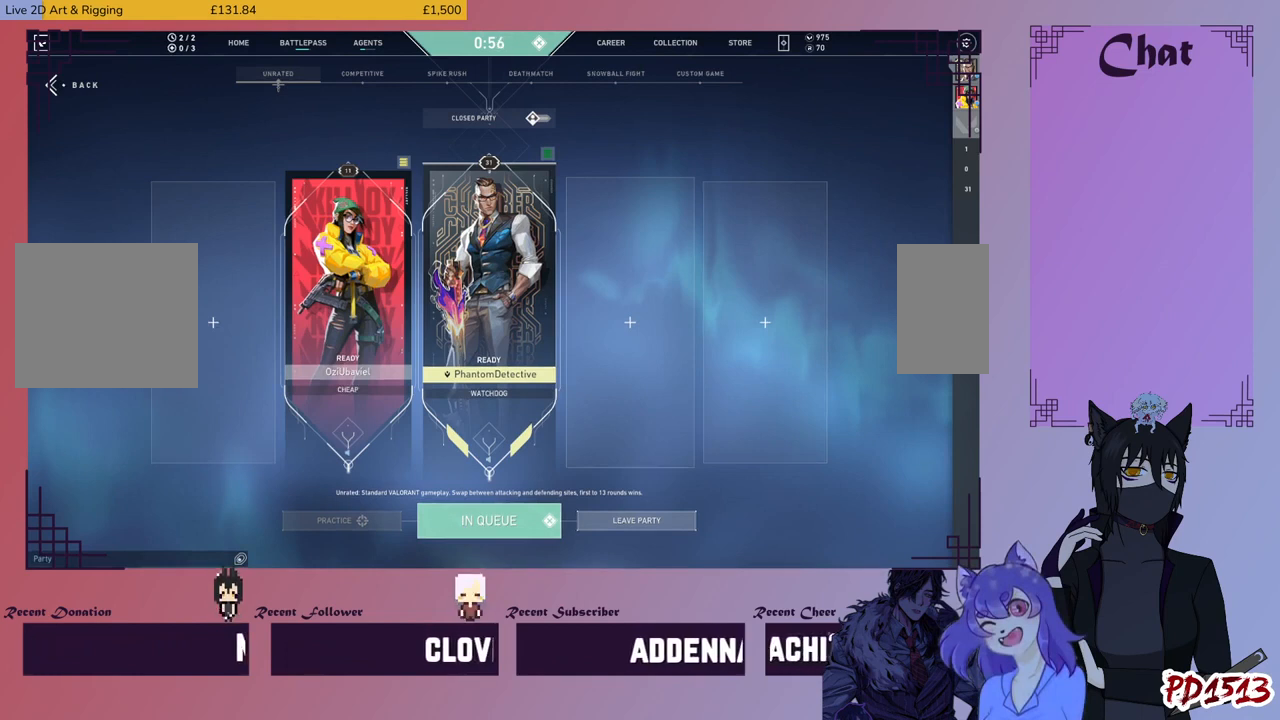
{"keys": [], "mouse": [], "events": []}
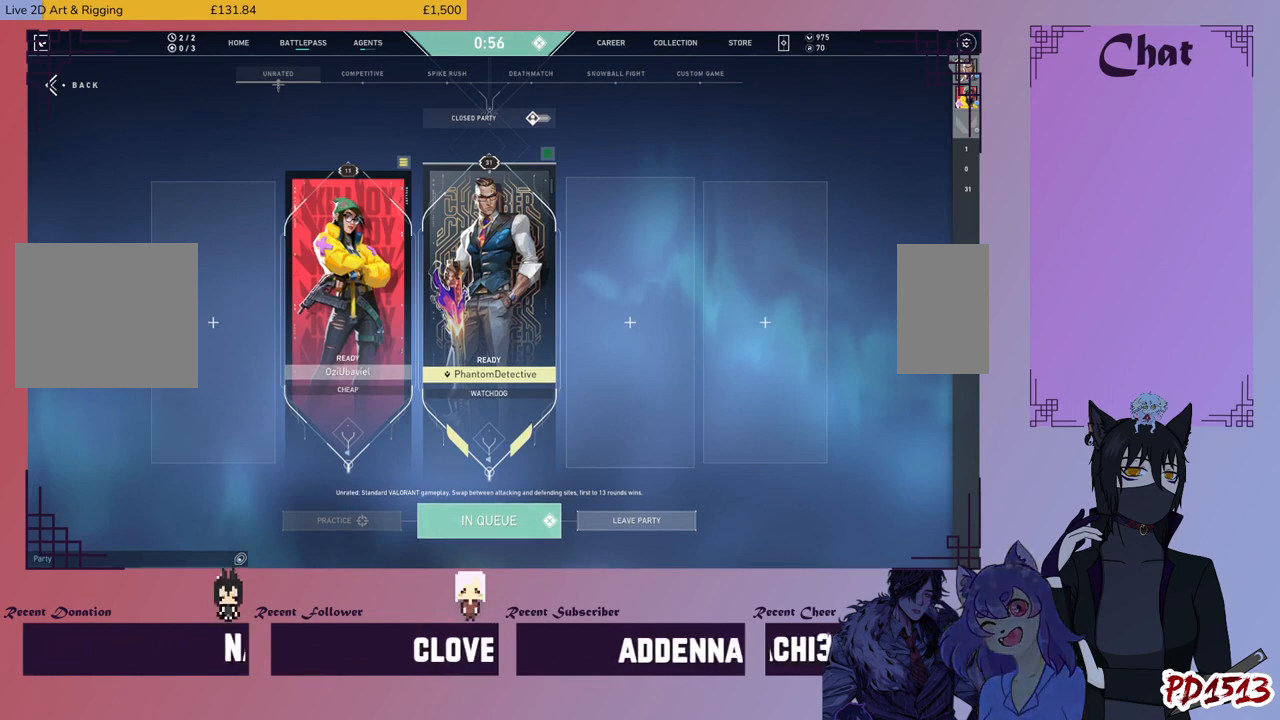
{"keys": [], "mouse": [], "events": [[433, "mouse_left", "down"], [500, "mouse_left", "up"]]}
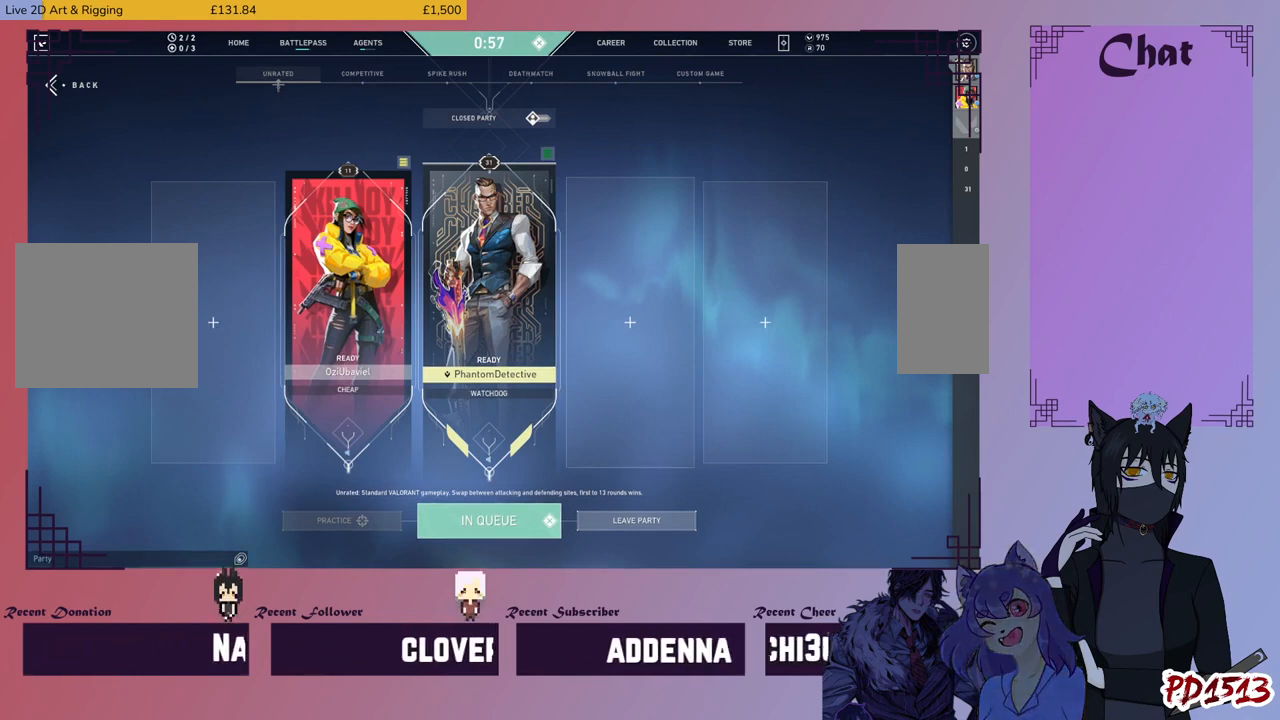
{"keys": [], "mouse": [], "events": []}
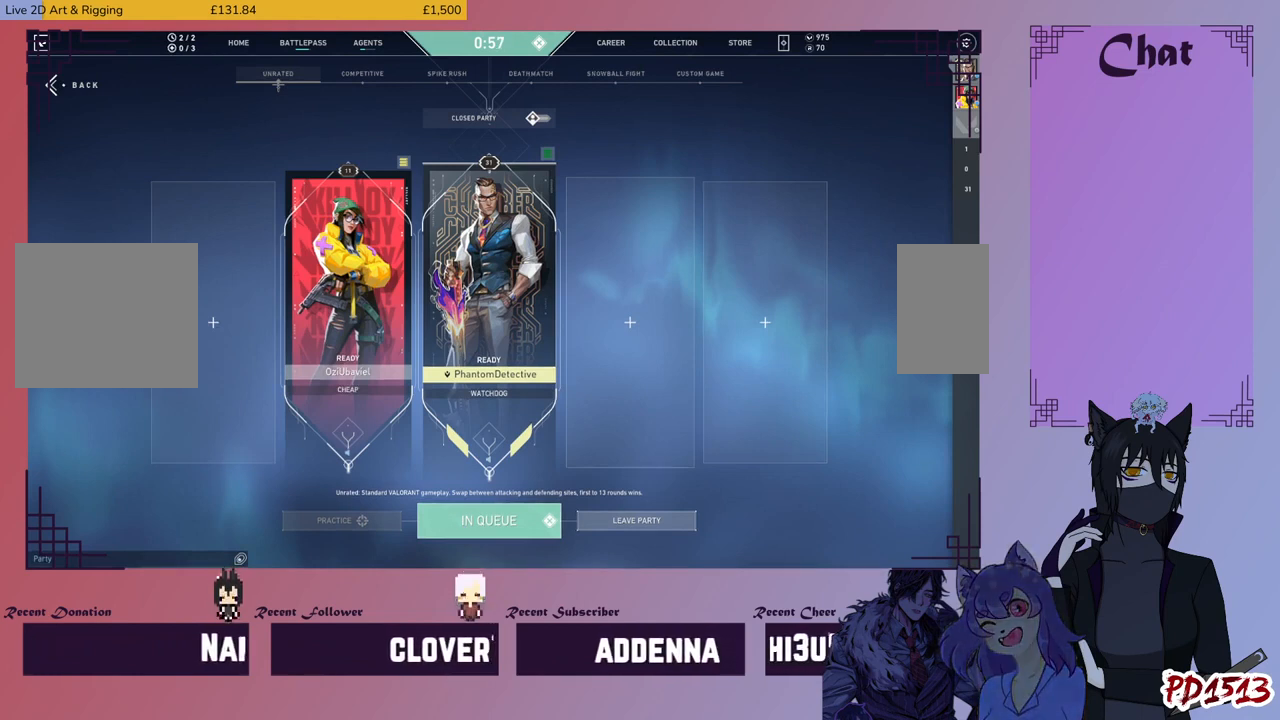
{"keys": [], "mouse": [], "events": []}
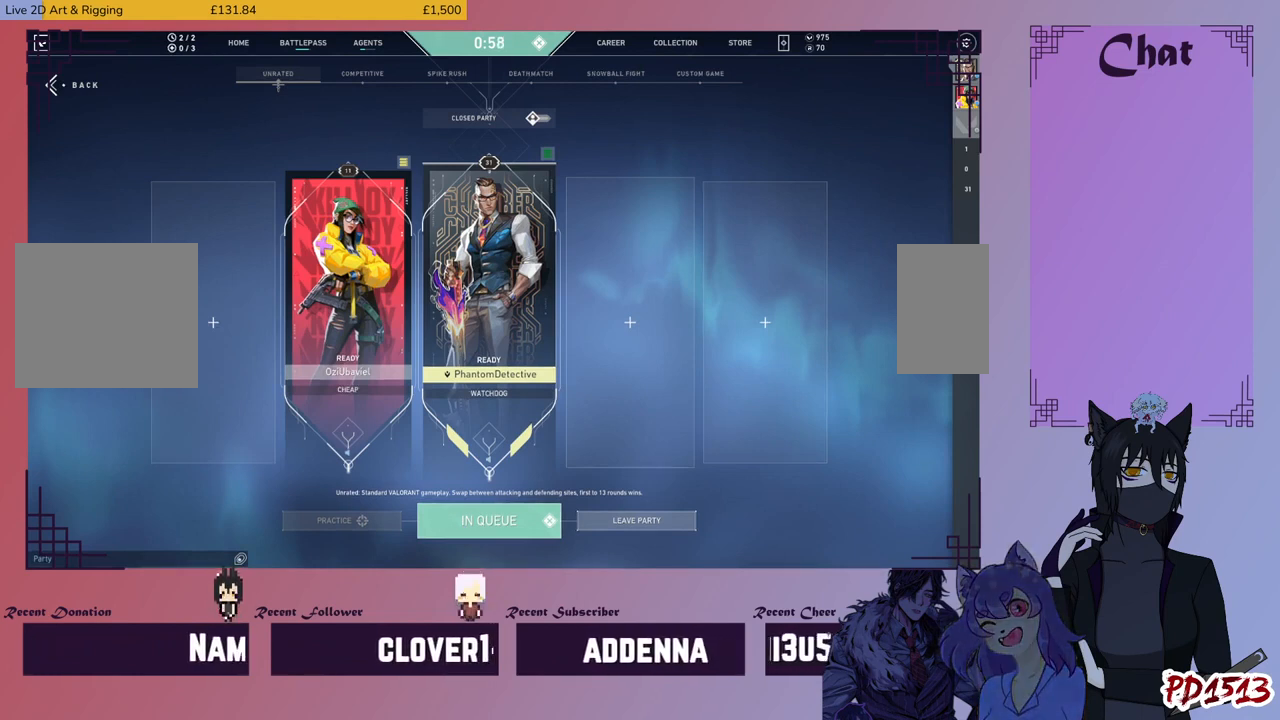
{"keys": [], "mouse": [], "events": [[166, "mouse_left", "down"], [233, "mouse_left", "up"]]}